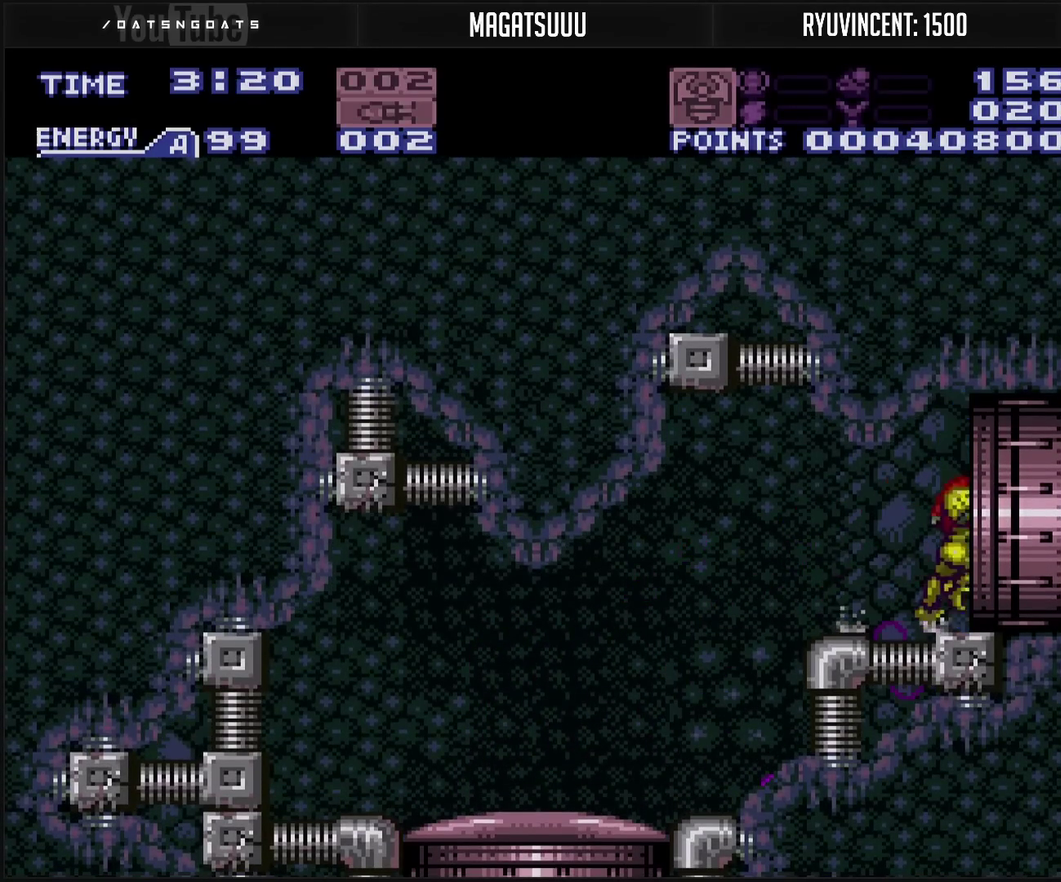
Gameplay with a controller (PlayStation layout); each line is a JSON object with the inputs held at the frame after it. "events" lists button and stick changes between this image and that frame as [ms after this image, input, new state], when the widget could be followed in between. Not read: L2 L3 R2 R3.
{"buttons": ["L1", "DPAD_RIGHT"], "events": [[100, "L1", "up"], [200, "L1", "down"], [250, "R1", "down"], [400, "L1", "up"], [400, "R1", "up"], [450, "CROSS", "up"], [450, "L1", "down"]]}
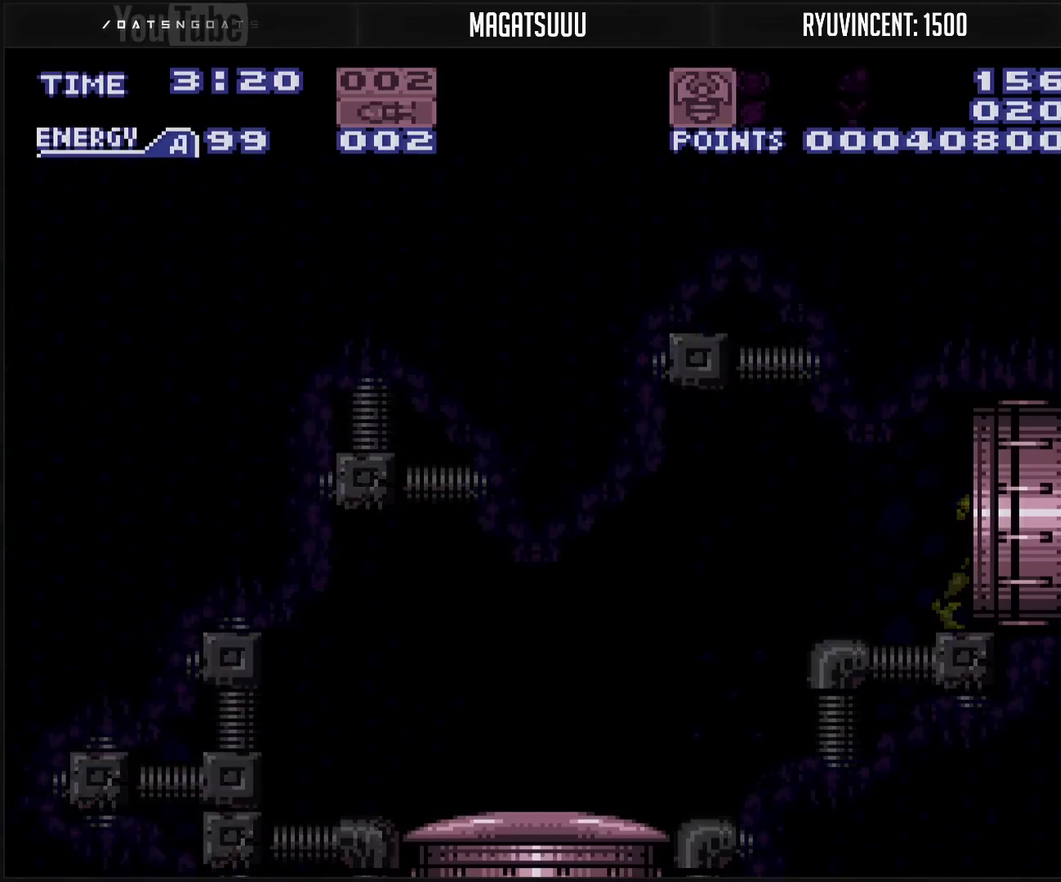
{"buttons": [], "events": [[17, "L1", "up"], [150, "DPAD_RIGHT", "up"]]}
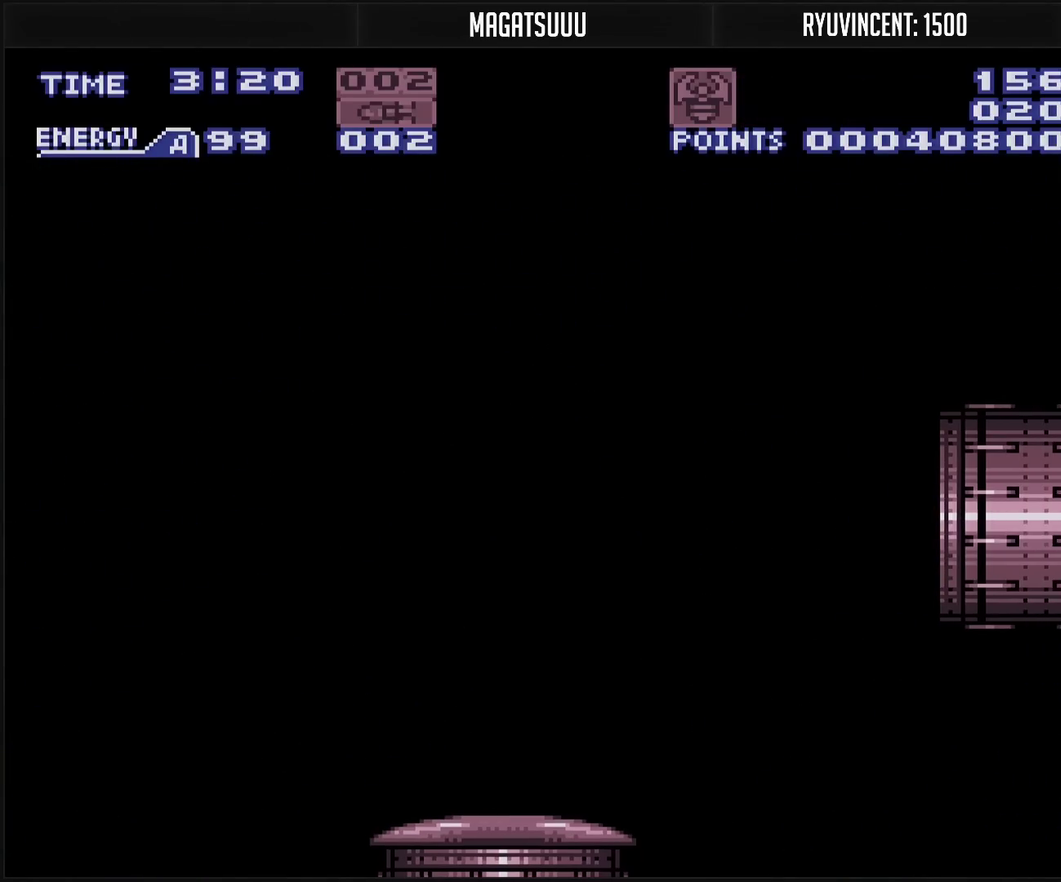
{"buttons": [], "events": []}
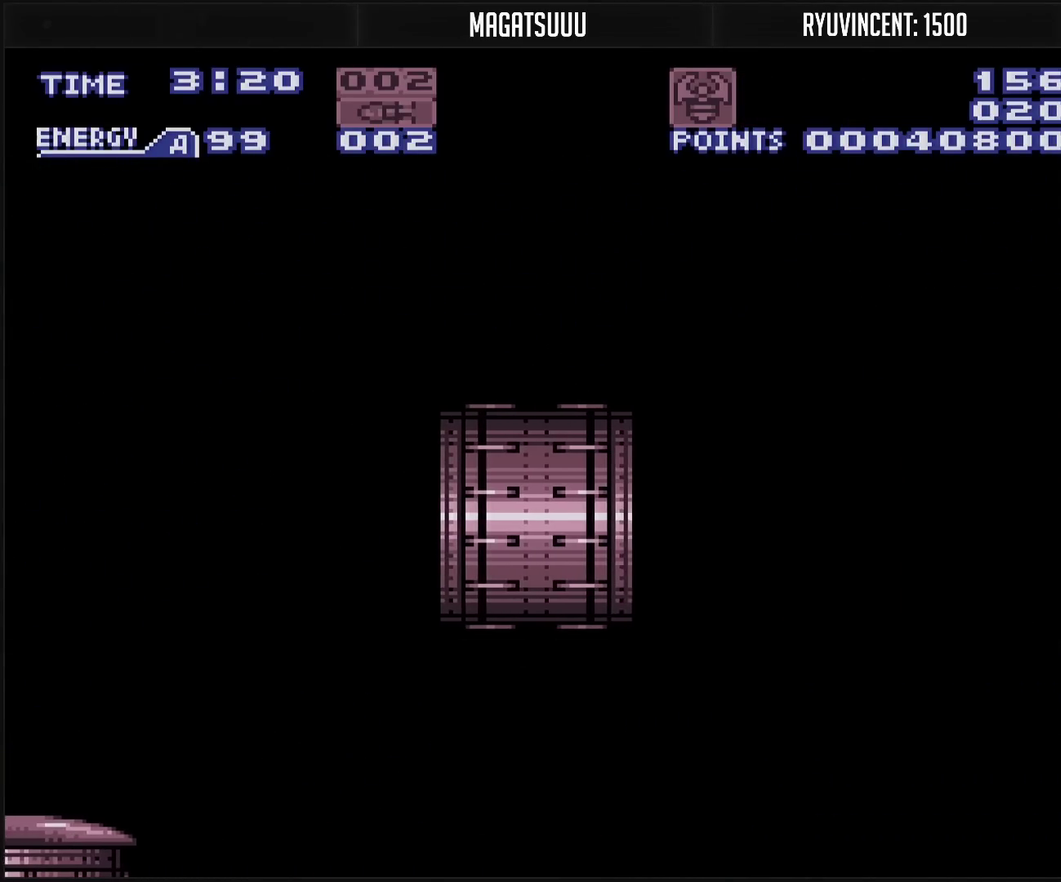
{"buttons": [], "events": []}
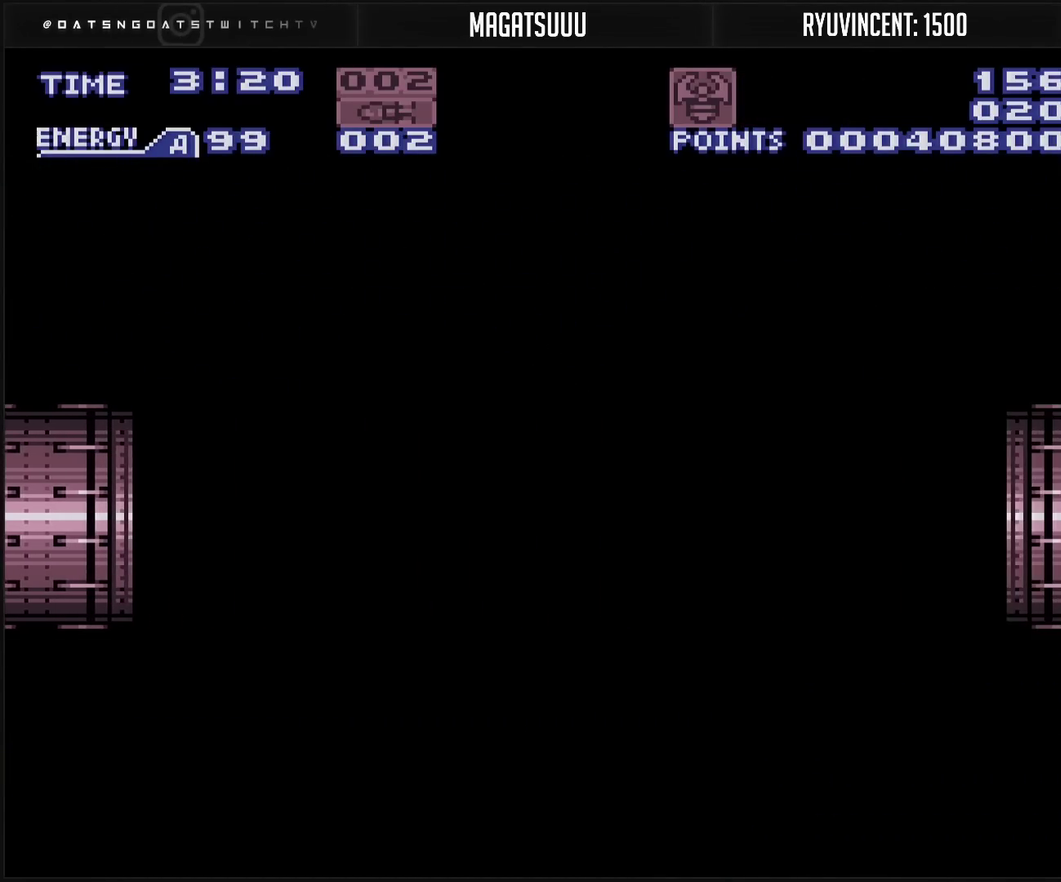
{"buttons": ["CROSS"], "events": [[267, "CROSS", "down"]]}
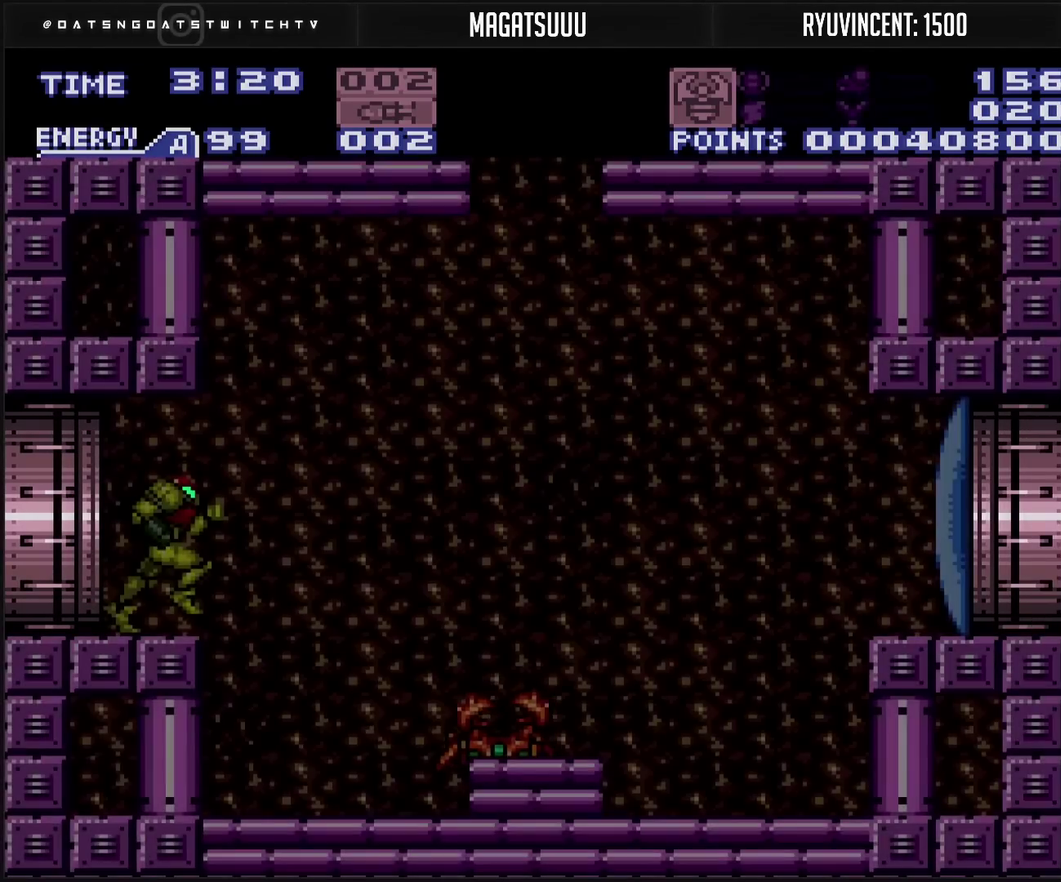
{"buttons": ["SQUARE", "L1"], "events": [[217, "L1", "down"], [367, "CROSS", "up"], [467, "SQUARE", "down"]]}
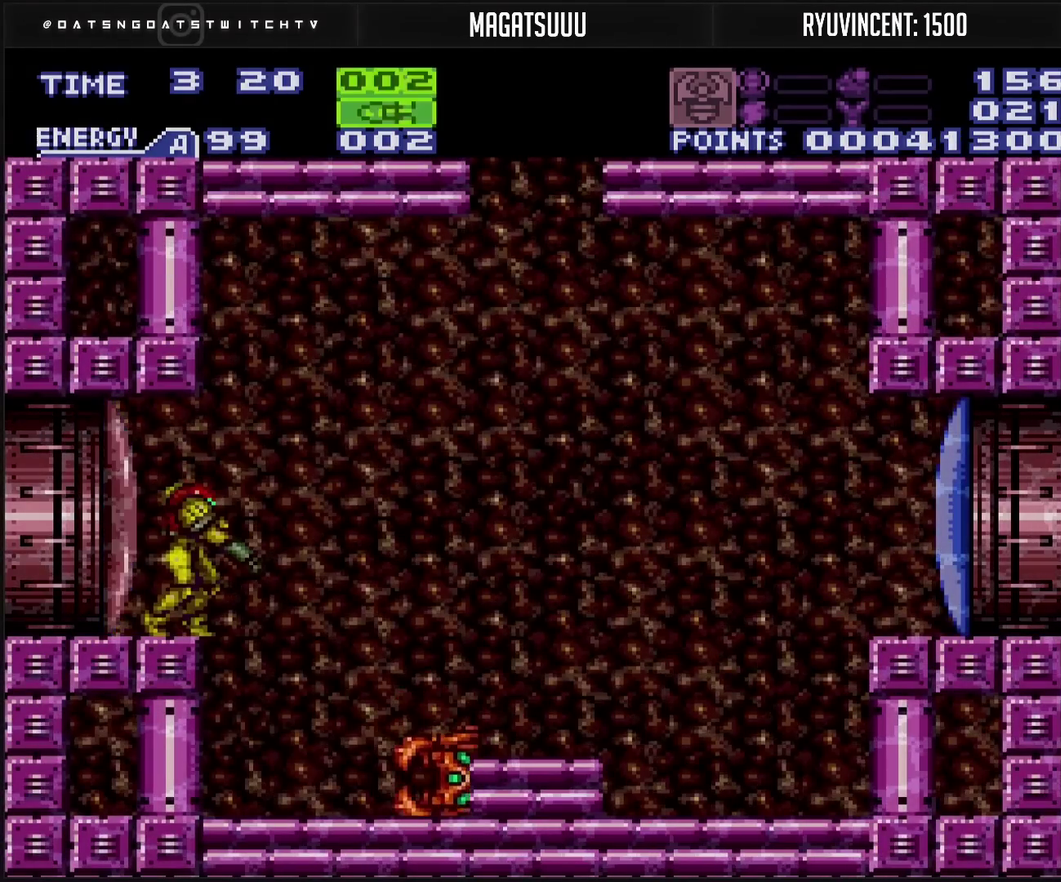
{"buttons": ["DPAD_RIGHT"], "events": [[167, "SQUARE", "up"], [267, "CIRCLE", "down"], [350, "DPAD_RIGHT", "down"], [400, "L1", "up"], [417, "CIRCLE", "up"]]}
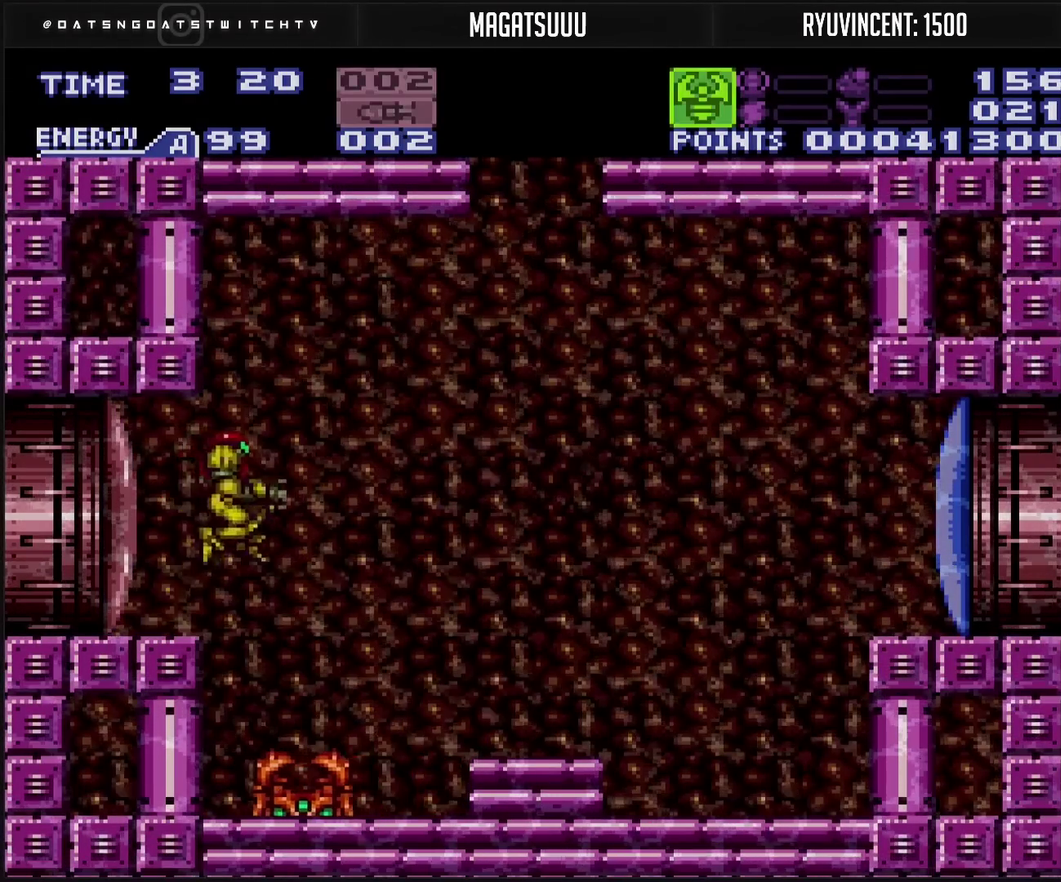
{"buttons": ["CROSS", "DPAD_RIGHT"], "events": [[33, "DPAD_DOWN", "down"], [33, "DPAD_RIGHT", "up"], [150, "TRIANGLE", "down"], [400, "DPAD_DOWN", "up"], [400, "TRIANGLE", "up"], [450, "DPAD_RIGHT", "down"], [483, "CROSS", "down"]]}
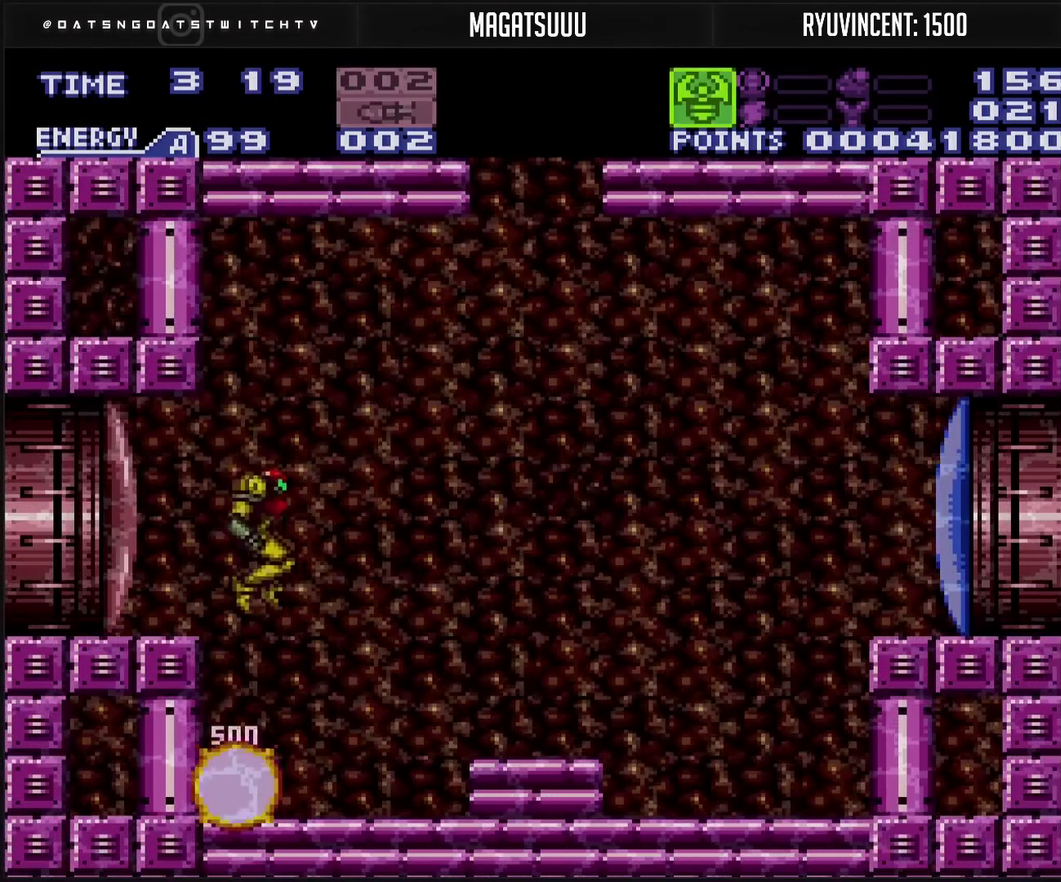
{"buttons": ["CROSS", "DPAD_RIGHT"], "events": [[33, "DPAD_RIGHT", "up"], [167, "DPAD_RIGHT", "down"]]}
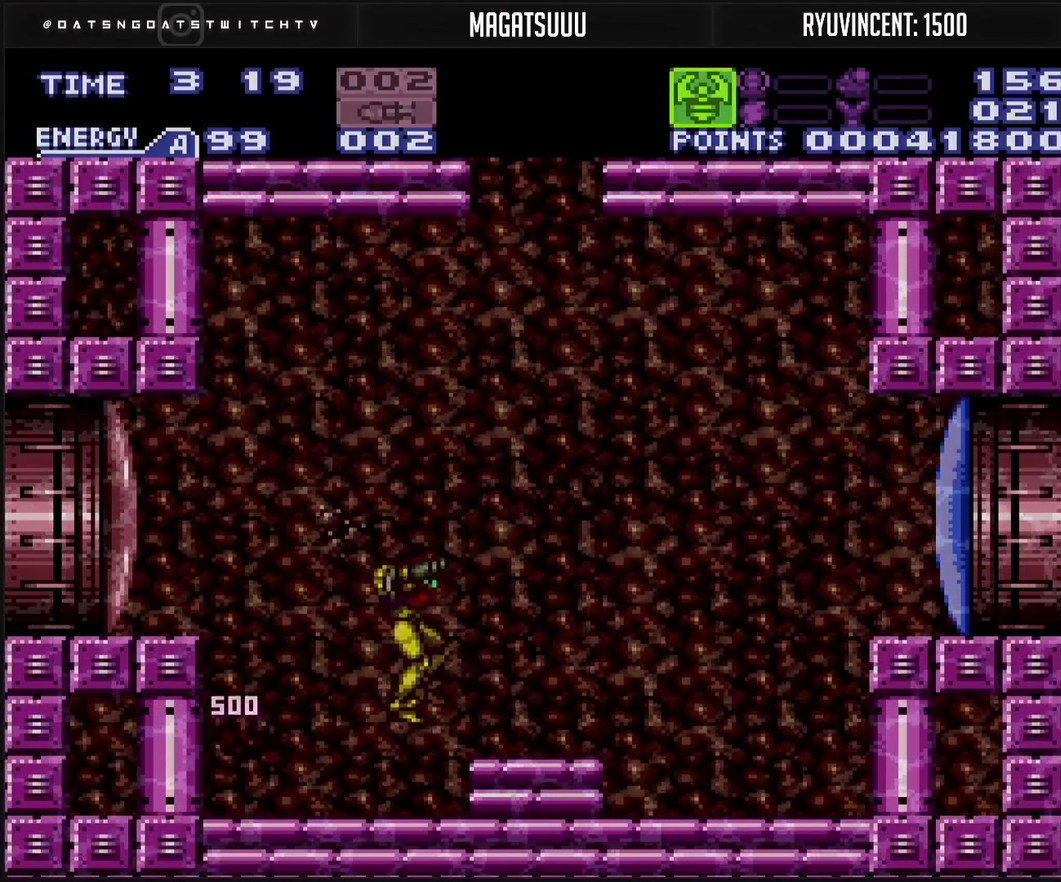
{"buttons": ["CIRCLE", "DPAD_RIGHT"], "events": [[67, "CROSS", "up"], [100, "L1", "down"], [200, "L1", "up"], [283, "CIRCLE", "down"]]}
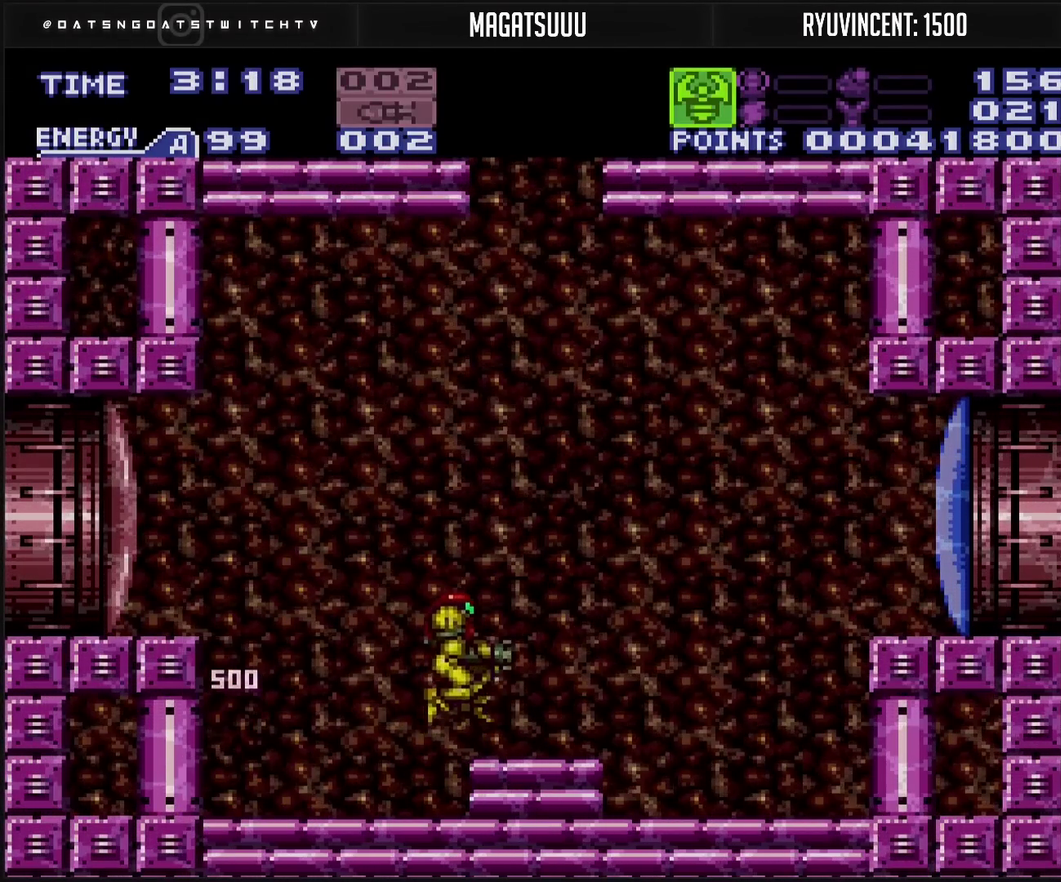
{"buttons": ["DPAD_RIGHT"], "events": [[50, "CIRCLE", "up"], [150, "TRIANGLE", "down"], [333, "DPAD_RIGHT", "up"], [367, "TRIANGLE", "up"], [433, "DPAD_RIGHT", "down"]]}
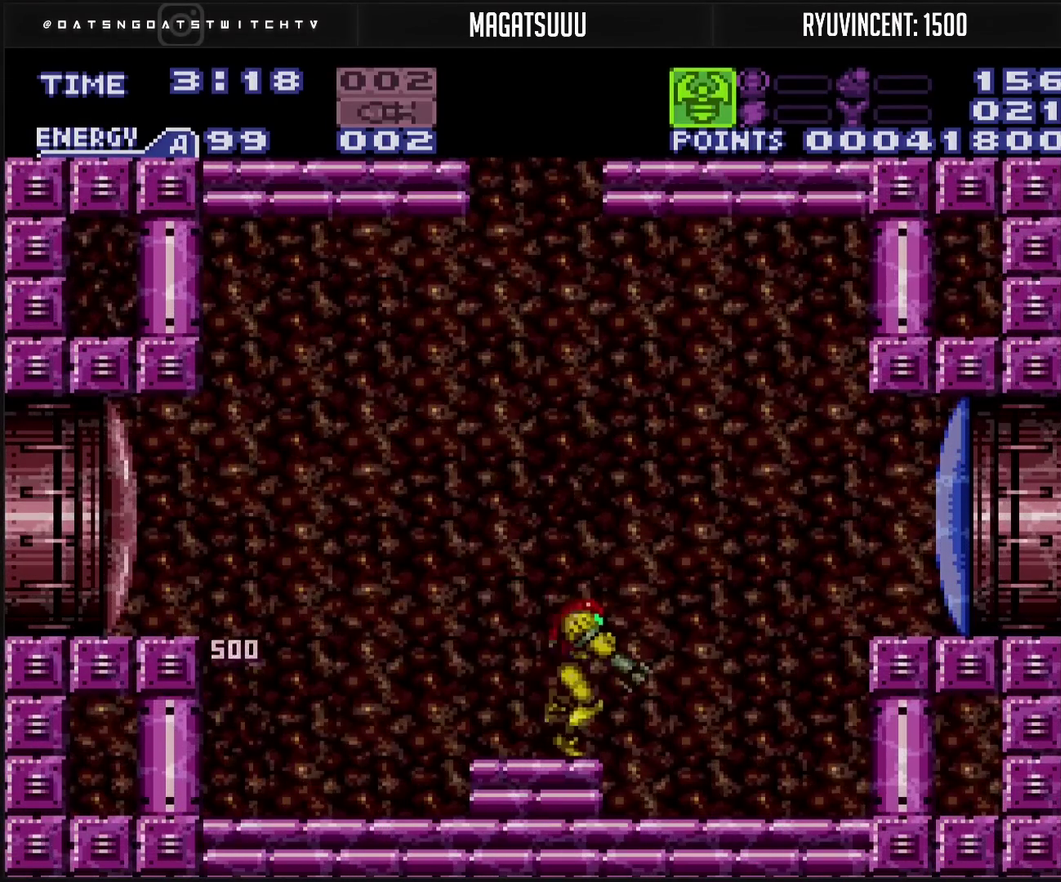
{"buttons": ["CIRCLE", "TRIANGLE", "DPAD_RIGHT"], "events": [[33, "CIRCLE", "down"], [283, "TRIANGLE", "down"]]}
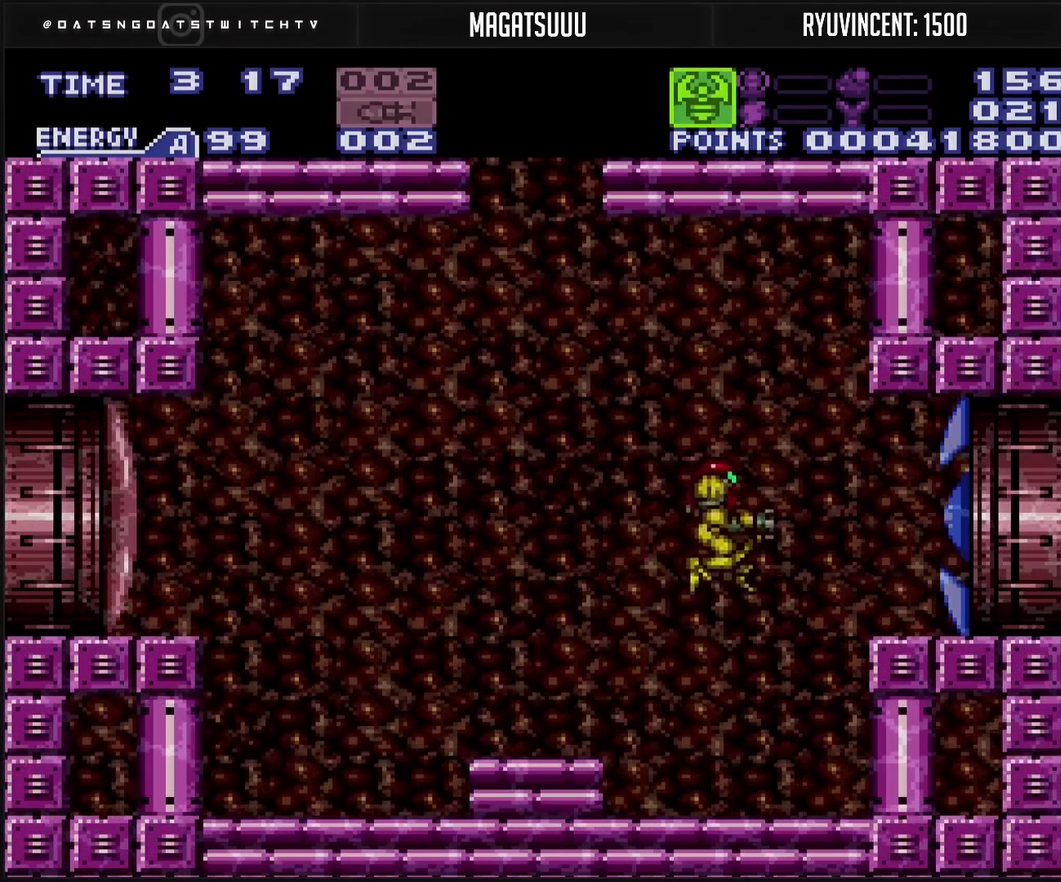
{"buttons": ["DPAD_RIGHT"], "events": [[67, "TRIANGLE", "up"], [133, "CIRCLE", "up"]]}
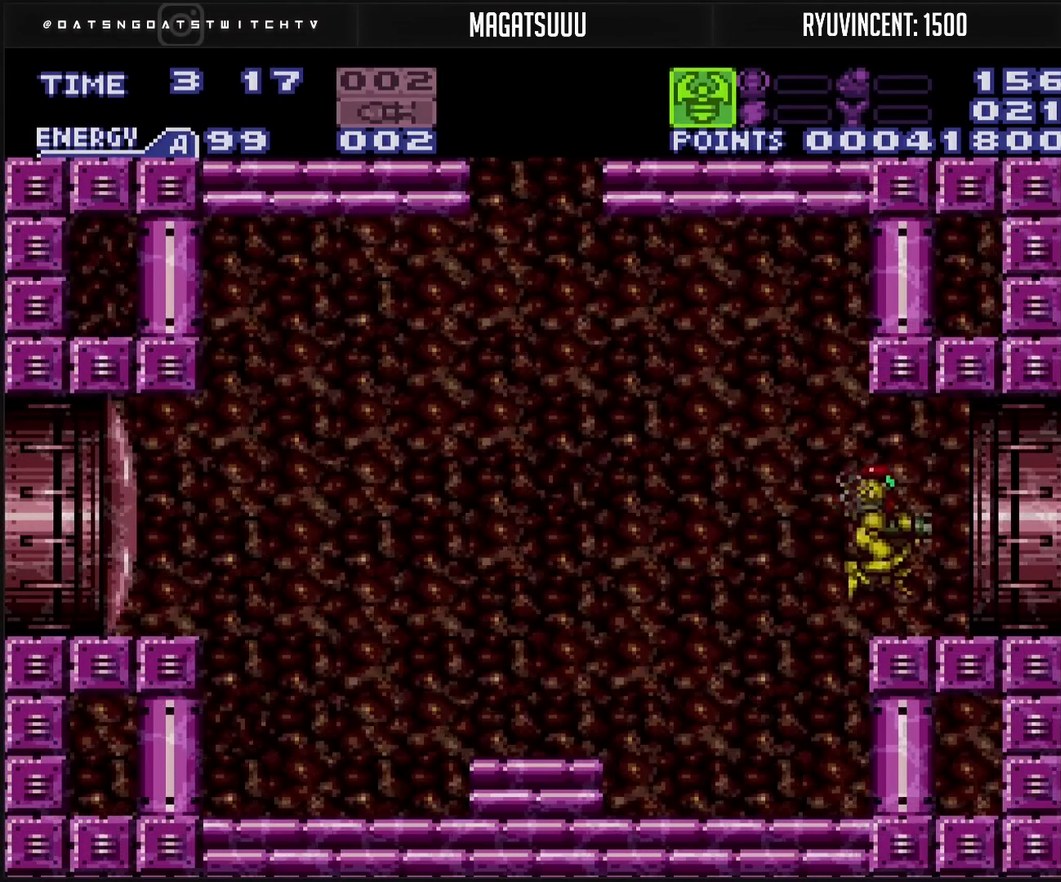
{"buttons": ["DPAD_RIGHT"], "events": [[100, "L1", "down"], [167, "CIRCLE", "down"], [167, "L1", "up"], [217, "CIRCLE", "up"]]}
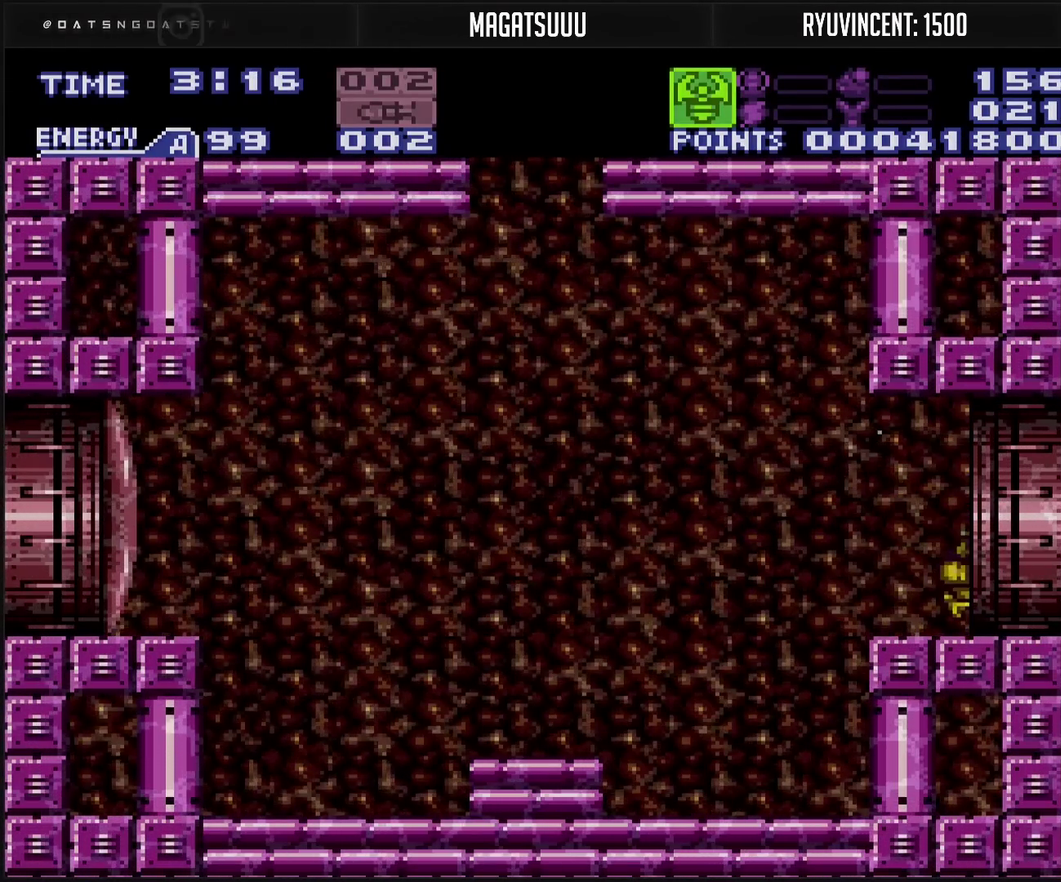
{"buttons": [], "events": [[283, "DPAD_RIGHT", "up"]]}
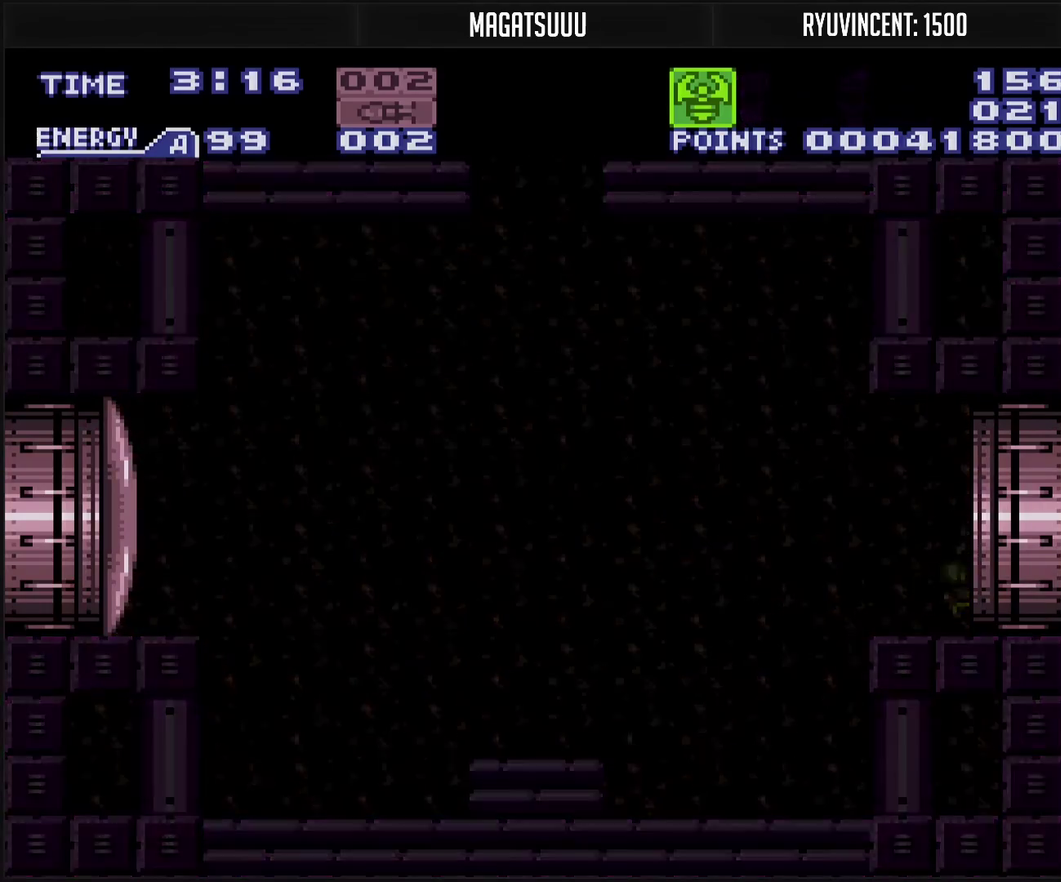
{"buttons": ["CROSS"], "events": [[450, "CROSS", "down"]]}
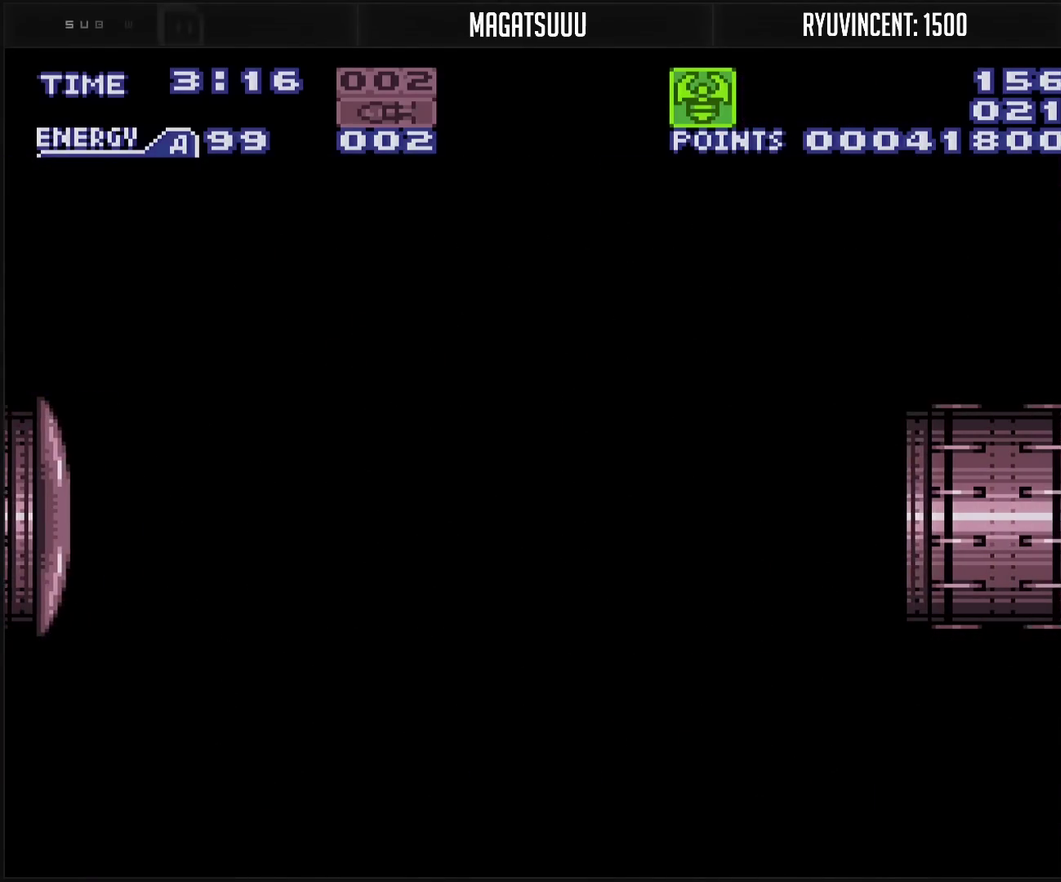
{"buttons": ["CROSS"], "events": []}
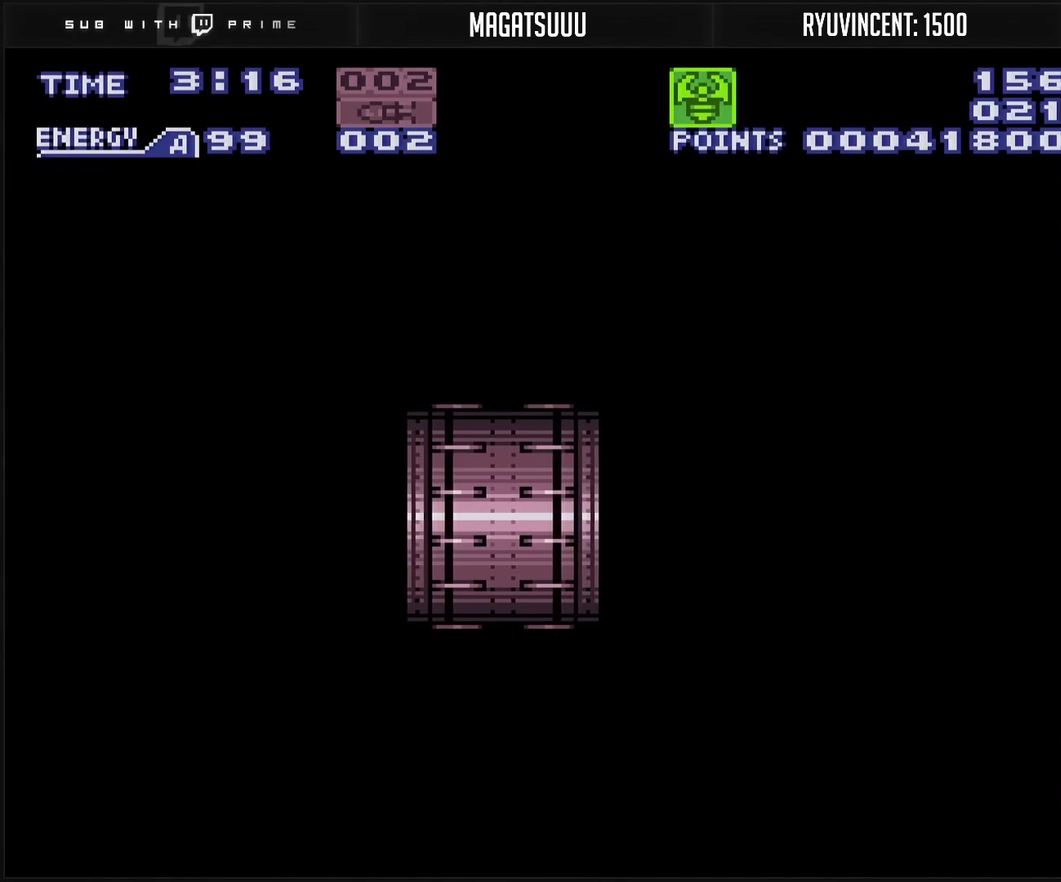
{"buttons": ["CROSS"], "events": []}
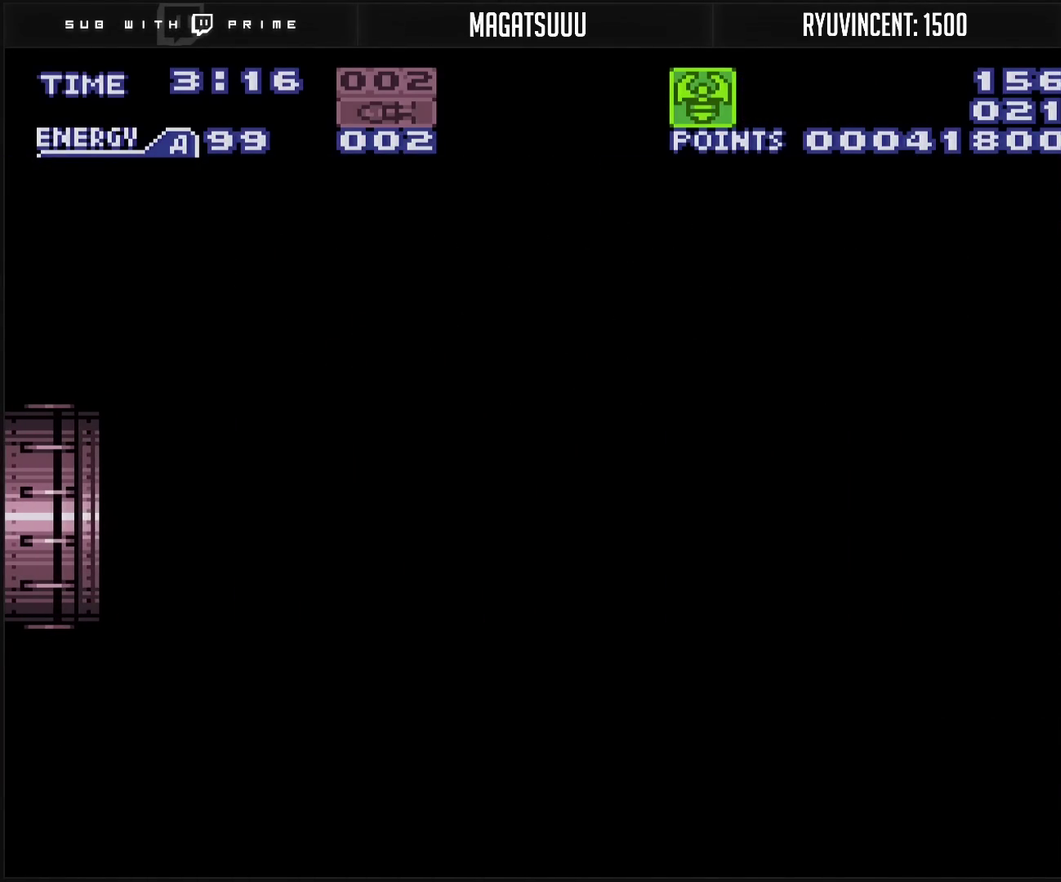
{"buttons": ["CROSS", "R1"], "events": [[317, "R1", "down"]]}
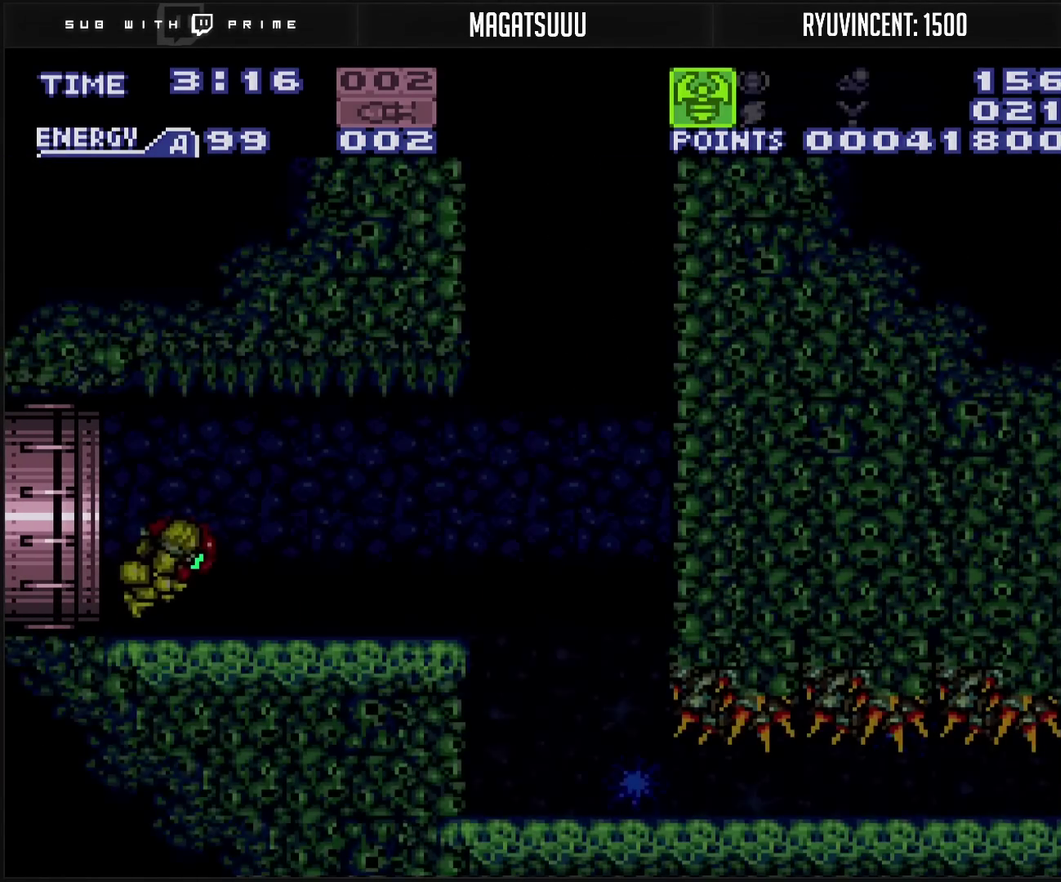
{"buttons": ["CROSS", "DPAD_RIGHT"], "events": [[350, "DPAD_RIGHT", "down"], [350, "R1", "up"], [383, "L1", "down"], [433, "L1", "up"]]}
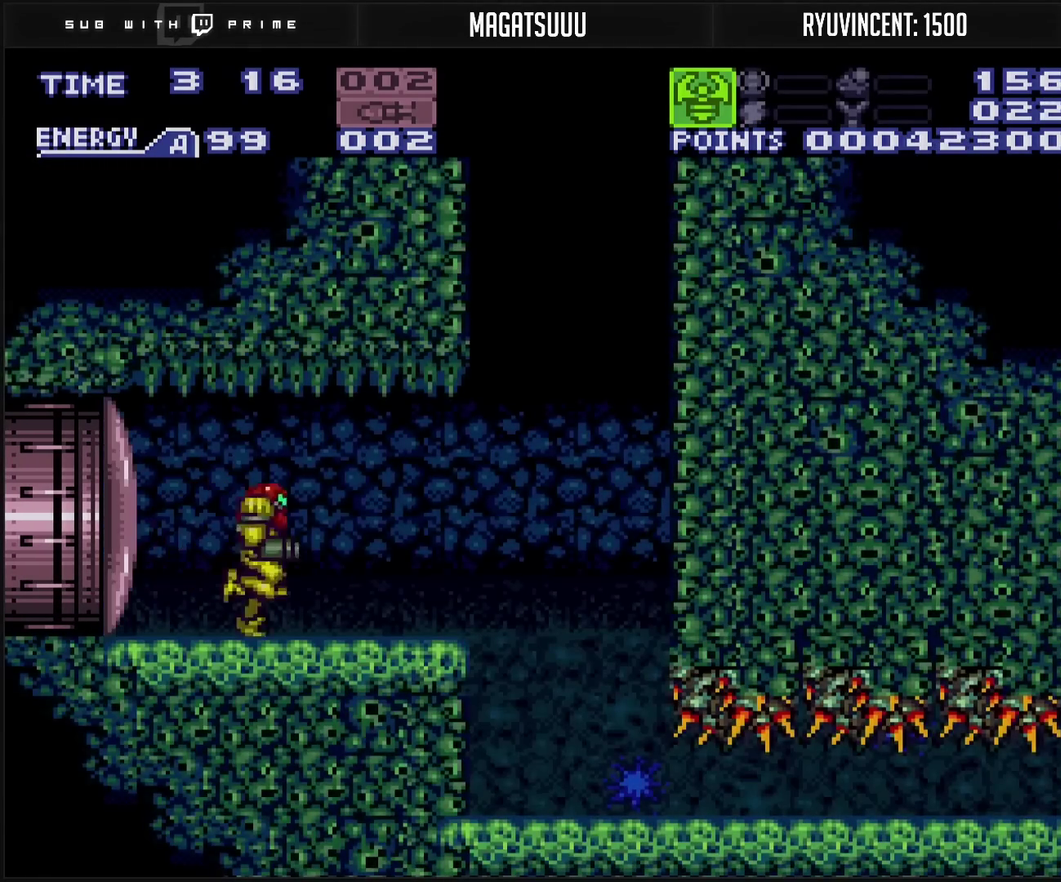
{"buttons": ["CIRCLE"], "events": [[183, "CIRCLE", "down"], [200, "CROSS", "up"], [250, "DPAD_RIGHT", "up"], [300, "DPAD_LEFT", "down"], [467, "DPAD_LEFT", "up"]]}
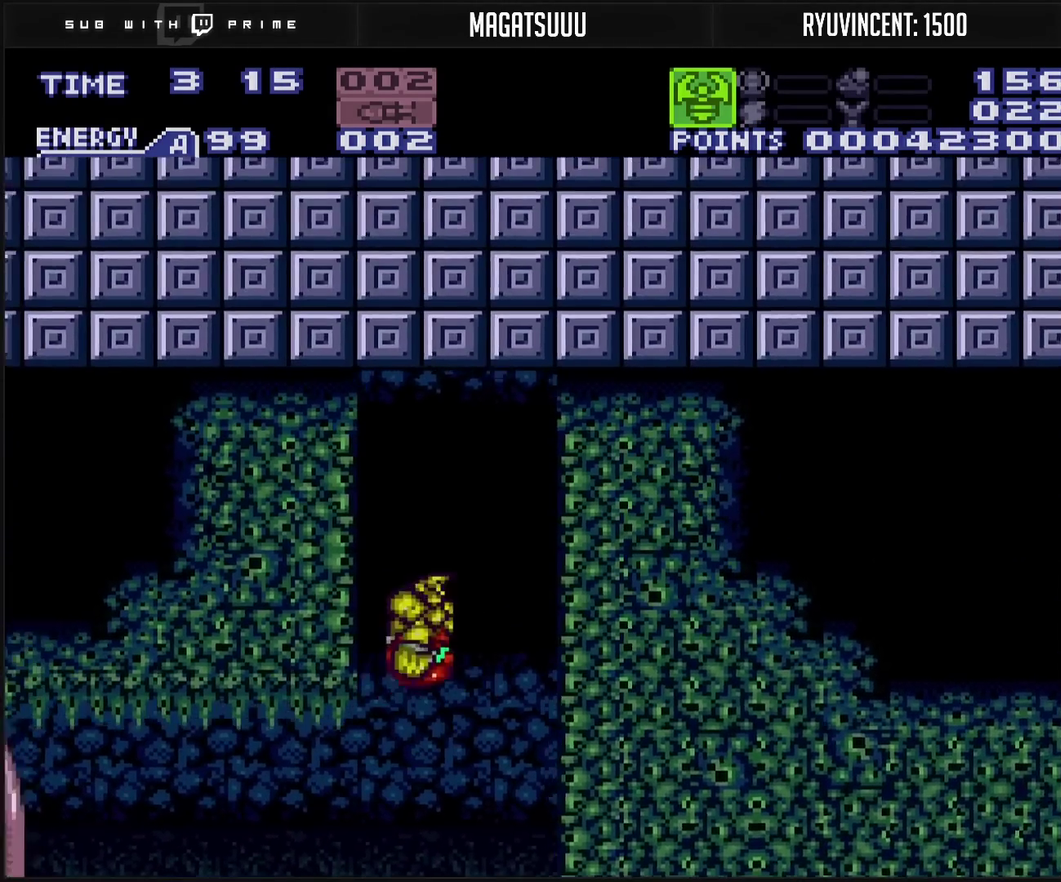
{"buttons": ["CIRCLE"], "events": [[167, "DPAD_RIGHT", "down"], [233, "DPAD_RIGHT", "up"], [283, "DPAD_LEFT", "down"], [433, "DPAD_LEFT", "up"]]}
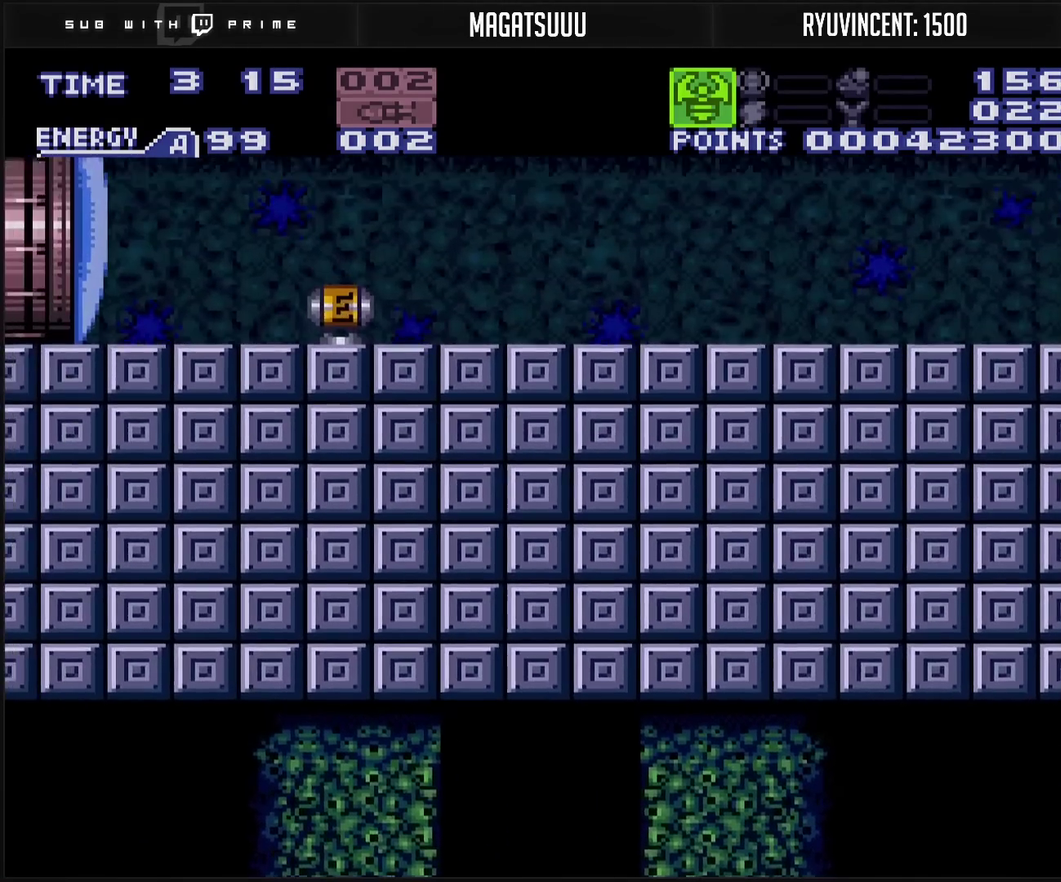
{"buttons": ["CIRCLE", "DPAD_LEFT"], "events": [[17, "CIRCLE", "up"], [17, "DPAD_RIGHT", "down"], [67, "CIRCLE", "down"], [200, "DPAD_LEFT", "down"], [200, "DPAD_RIGHT", "up"], [250, "DPAD_LEFT", "up"], [317, "DPAD_RIGHT", "down"], [333, "CIRCLE", "up"], [383, "CIRCLE", "down"], [483, "DPAD_LEFT", "down"], [483, "DPAD_RIGHT", "up"]]}
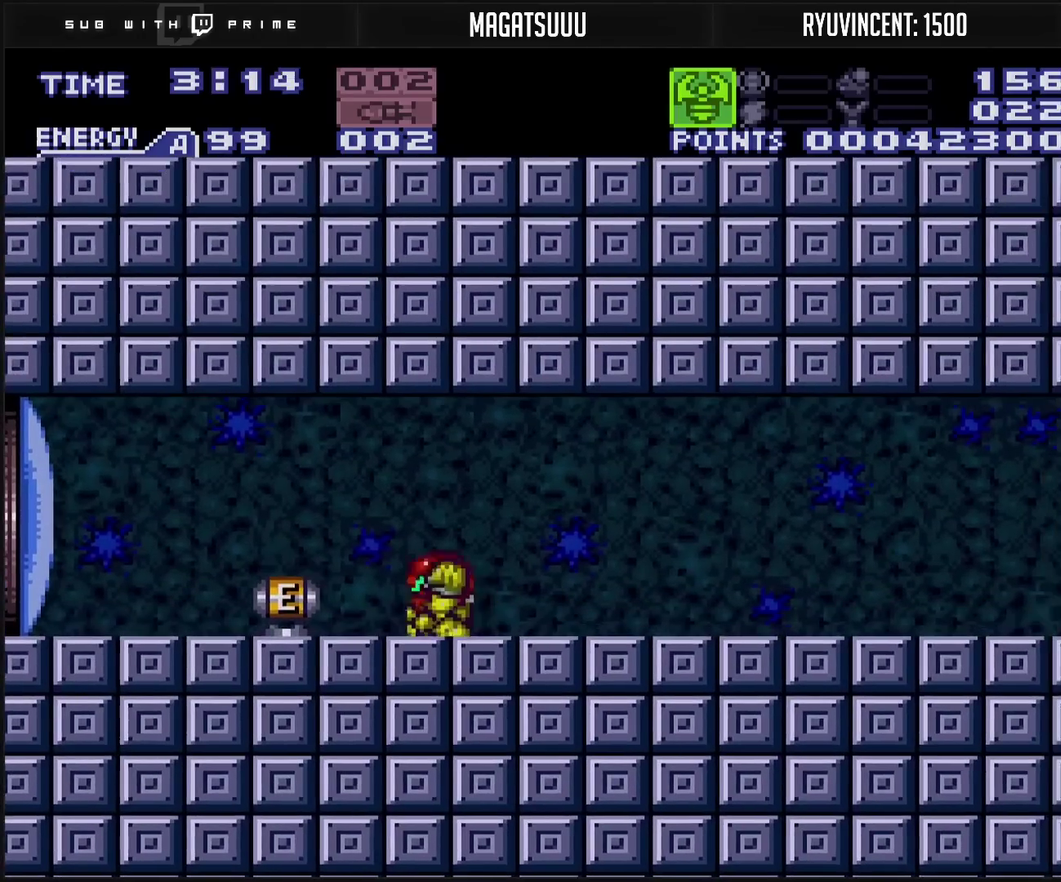
{"buttons": ["CROSS", "TRIANGLE", "DPAD_LEFT"], "events": [[83, "CROSS", "down"], [100, "CIRCLE", "up"], [250, "TRIANGLE", "down"]]}
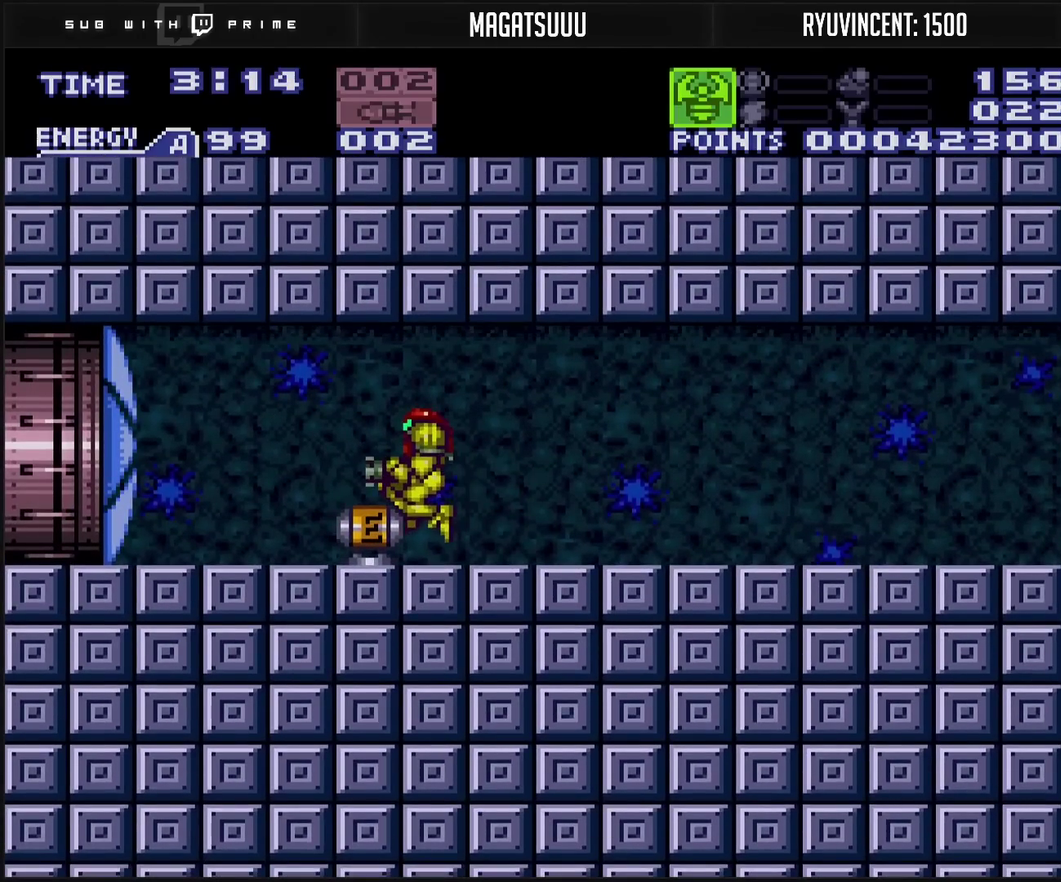
{"buttons": ["CROSS", "TRIANGLE", "DPAD_LEFT"], "events": []}
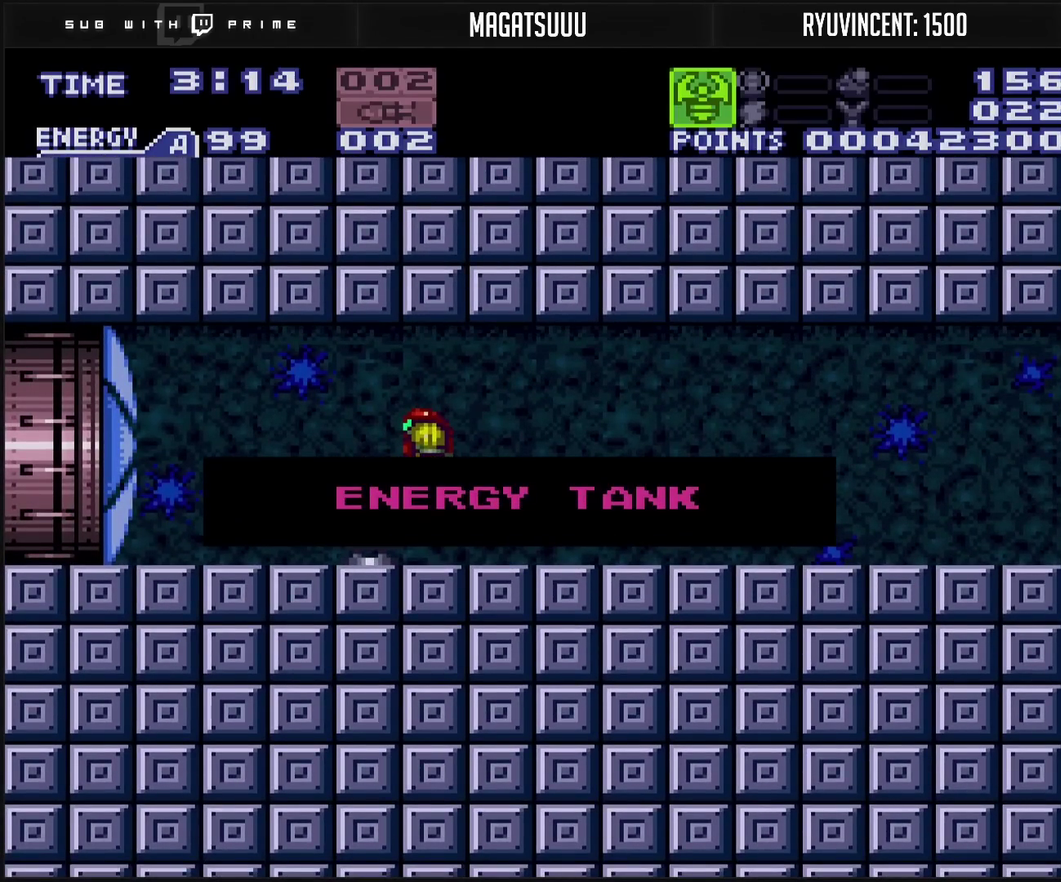
{"buttons": [], "events": [[217, "CROSS", "up"], [217, "DPAD_LEFT", "up"], [217, "TRIANGLE", "up"]]}
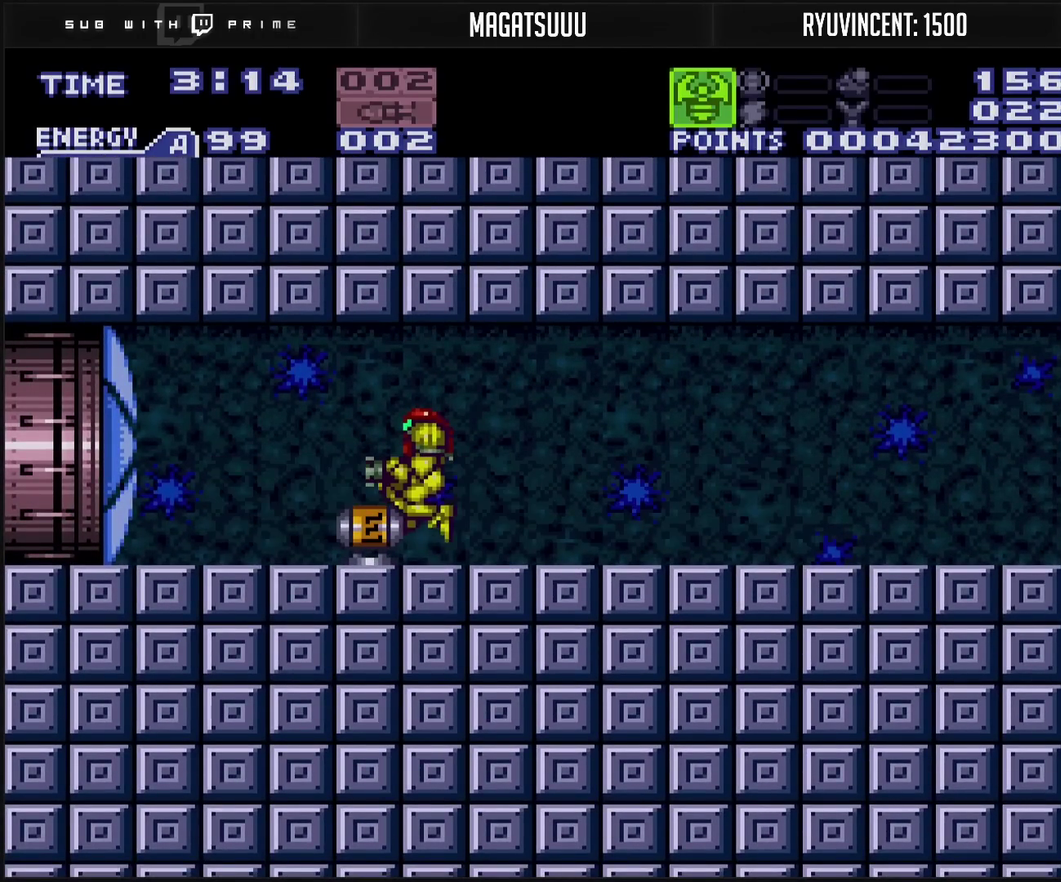
{"buttons": ["DPAD_LEFT"], "events": [[100, "CROSS", "down"], [100, "DPAD_LEFT", "down"], [100, "R1", "down"], [267, "R1", "up"], [367, "CROSS", "up"]]}
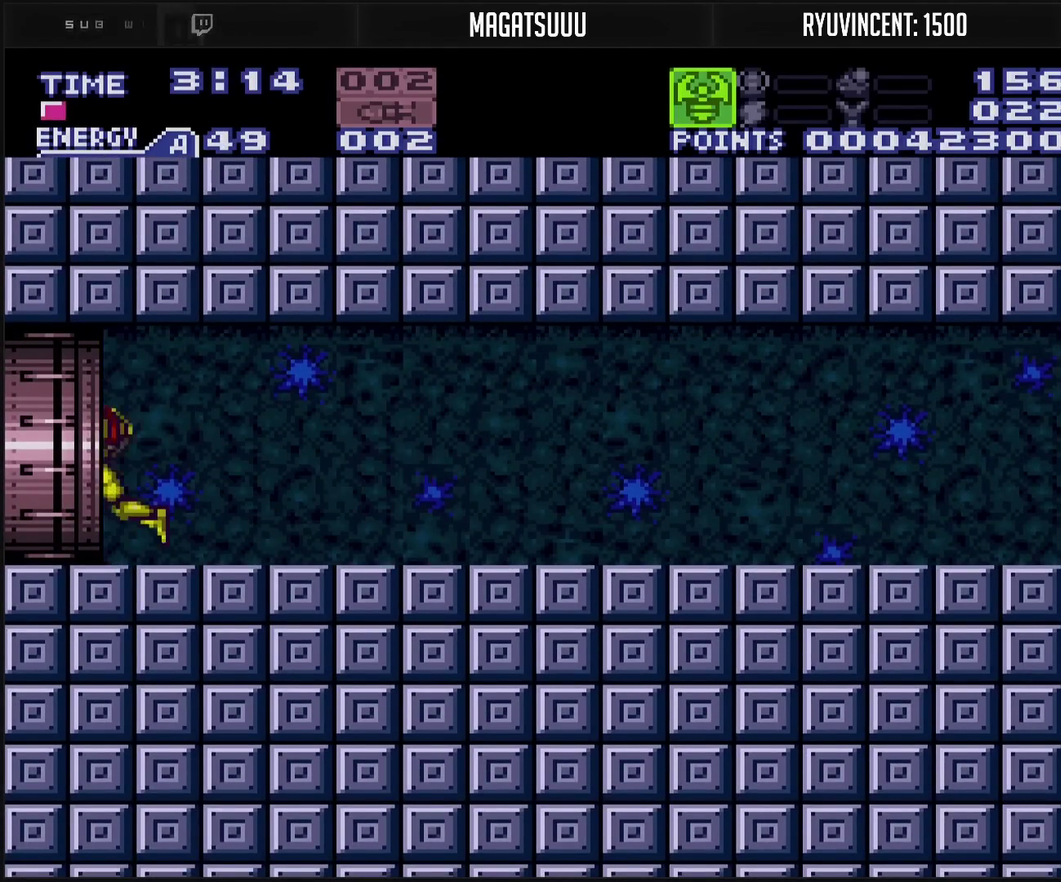
{"buttons": ["DPAD_LEFT"], "events": []}
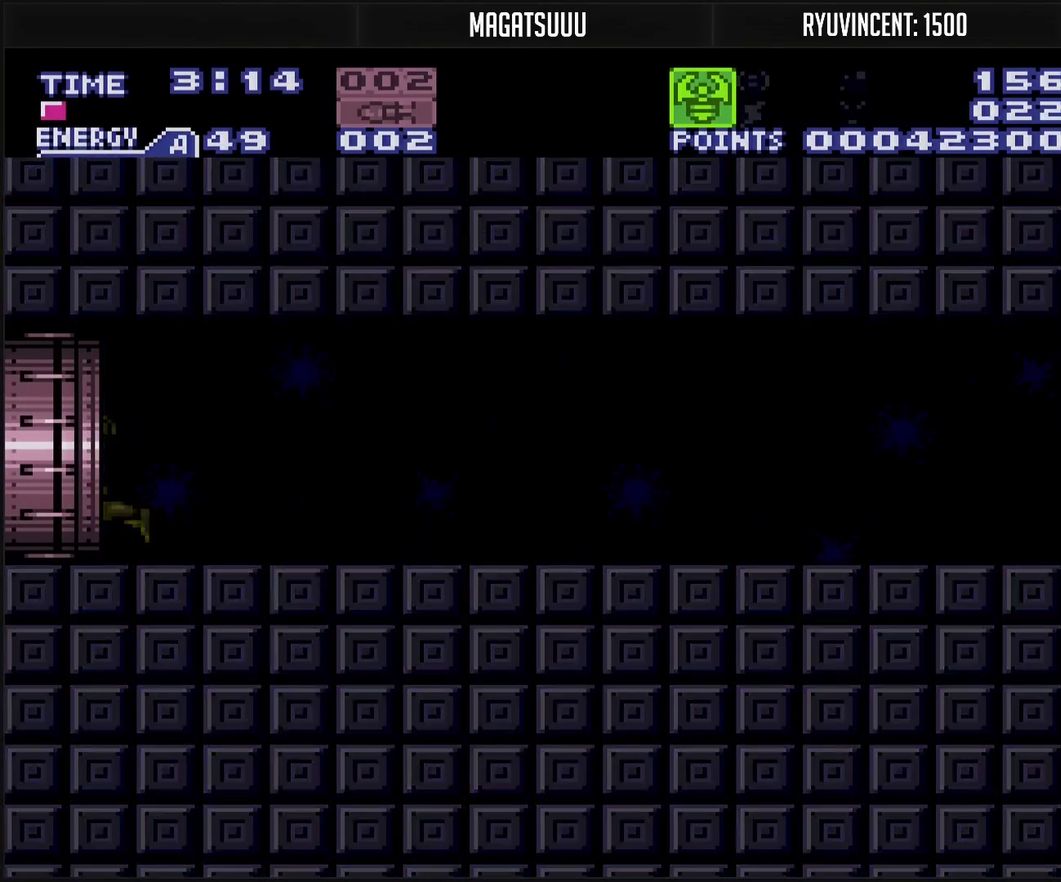
{"buttons": ["DPAD_LEFT"], "events": []}